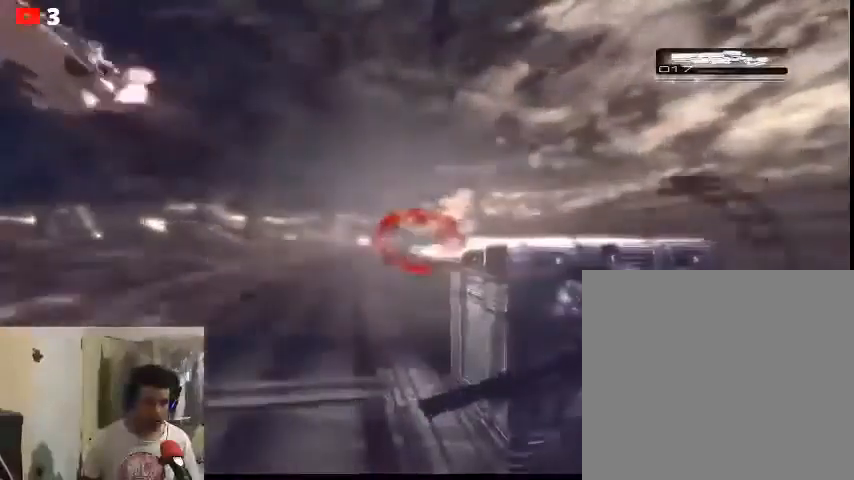
Gameplay with a controller (Xbox layout); each line is a JSON object with the inputs held at the frame after it. "events" lists button and stick changes between this image and that frame as [ms after this image, input, new state], when the widget could be followed in between.
{"buttons": [], "left_stick": "right", "right_stick": "center", "events": [[233, "left_stick", "right"]]}
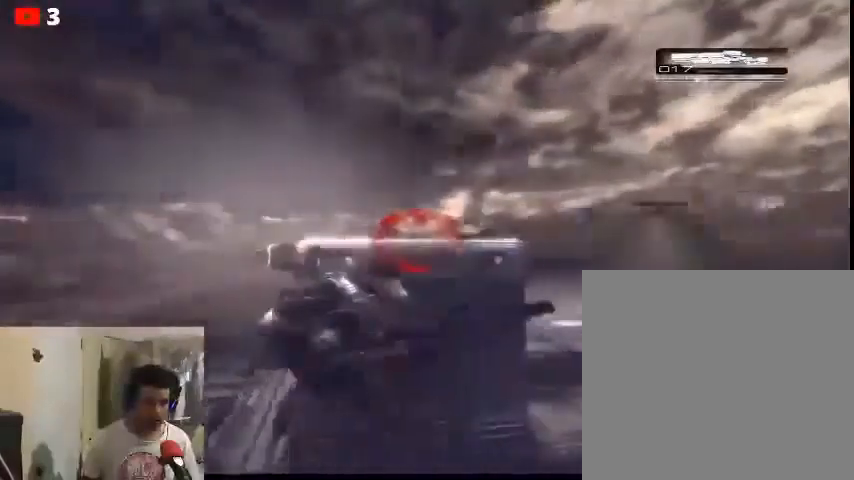
{"buttons": [], "left_stick": "right", "right_stick": "center", "events": []}
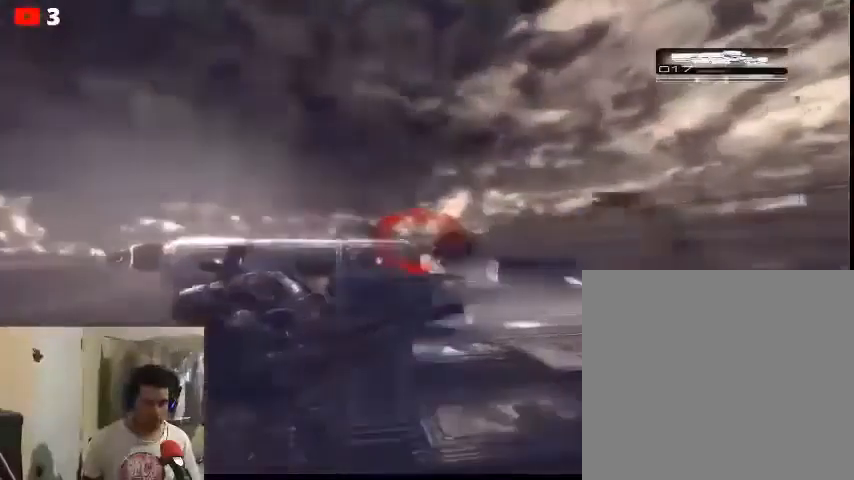
{"buttons": [], "left_stick": "center", "right_stick": "center", "events": [[233, "left_stick", "center"], [433, "left_stick", "right"], [500, "left_stick", "center"]]}
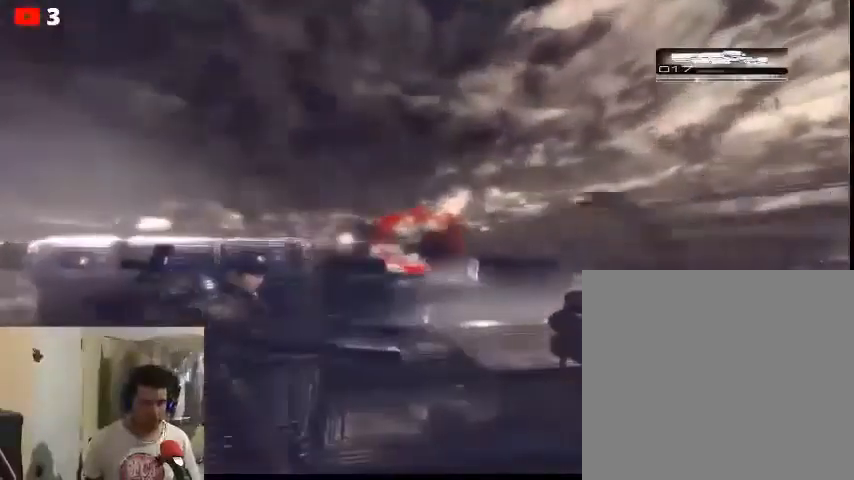
{"buttons": [], "left_stick": "center", "right_stick": "center", "events": []}
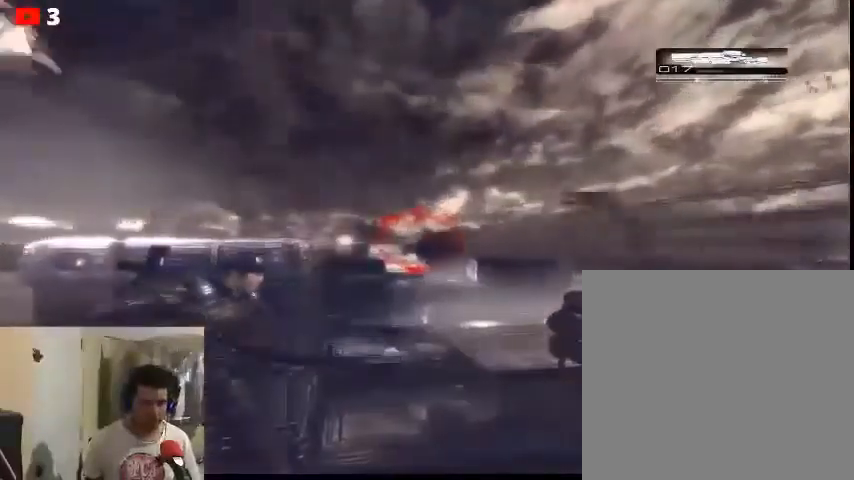
{"buttons": [], "left_stick": "center", "right_stick": "center", "events": []}
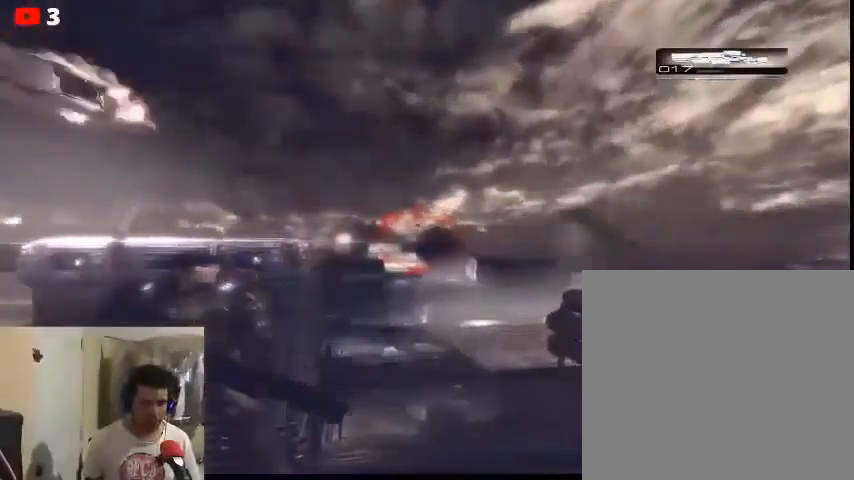
{"buttons": [], "left_stick": "center", "right_stick": "center", "events": []}
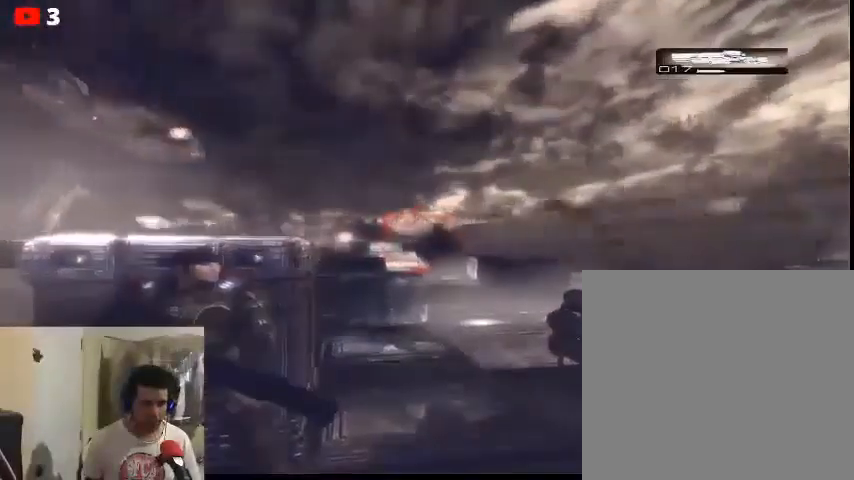
{"buttons": ["L2"], "left_stick": "center", "right_stick": "center", "events": [[67, "L2", "down"]]}
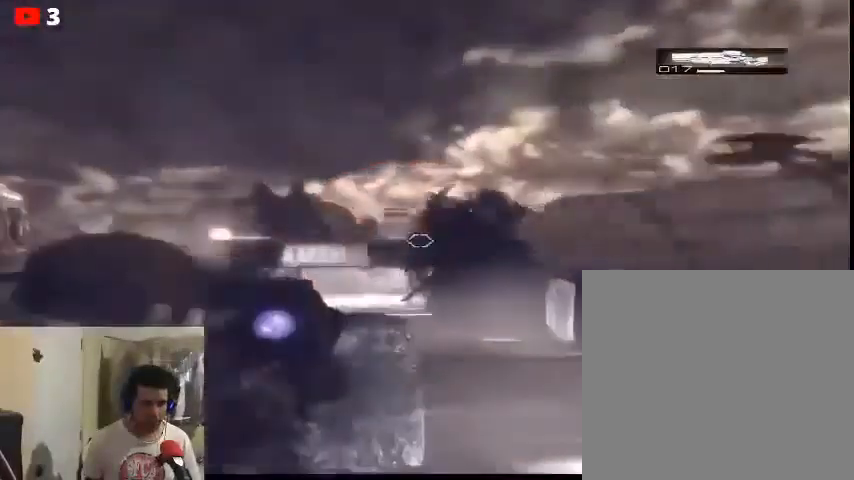
{"buttons": [], "left_stick": "center", "right_stick": "center", "events": [[267, "R2", "down"], [400, "R2", "up"], [433, "L2", "up"]]}
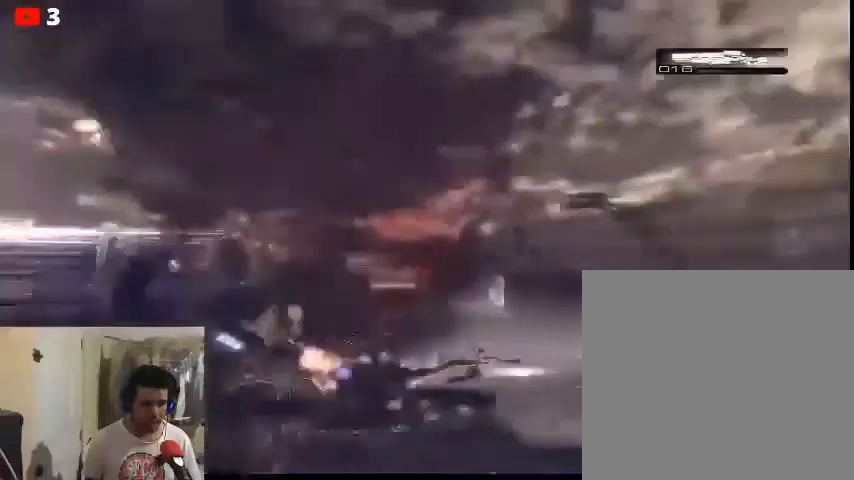
{"buttons": [], "left_stick": "center", "right_stick": "center", "events": []}
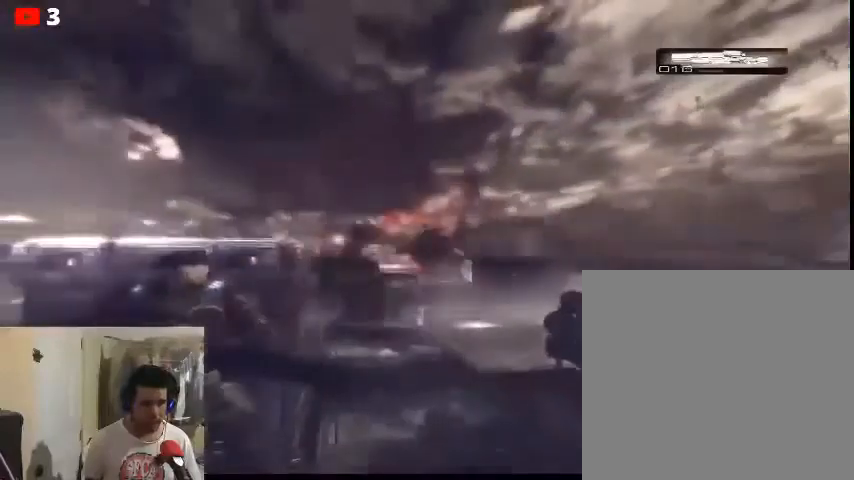
{"buttons": [], "left_stick": "center", "right_stick": "center", "events": []}
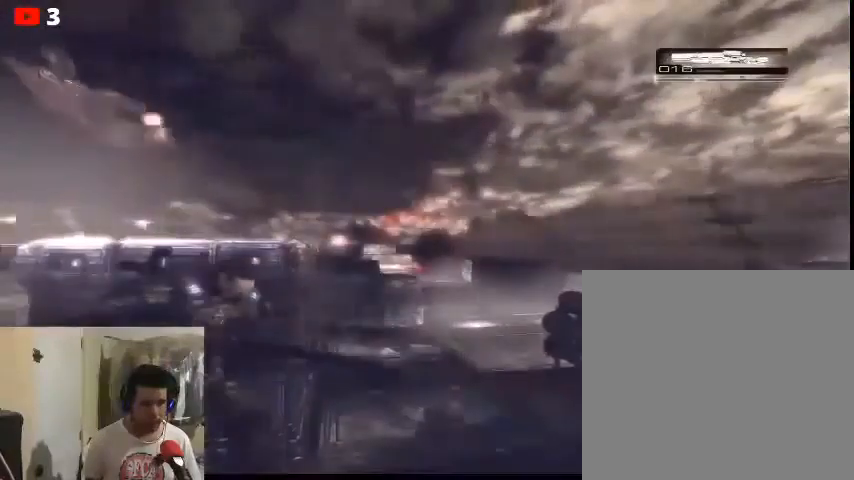
{"buttons": [], "left_stick": "center", "right_stick": "center", "events": []}
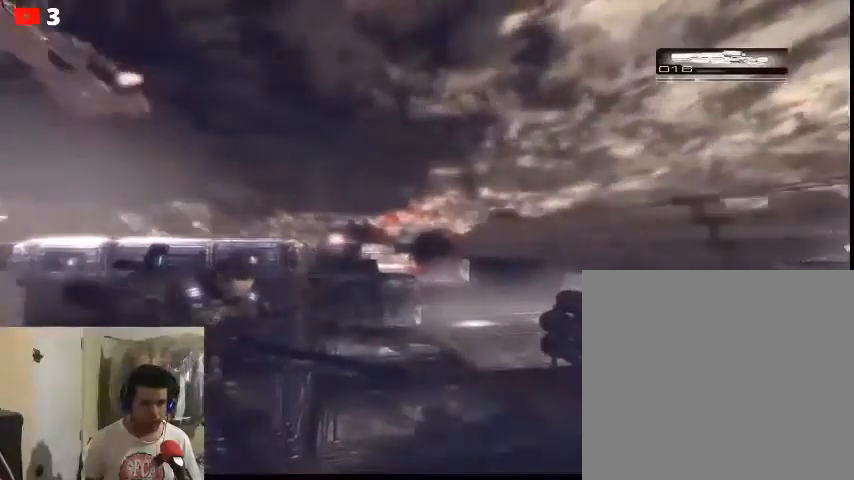
{"buttons": [], "left_stick": "center", "right_stick": "center", "events": []}
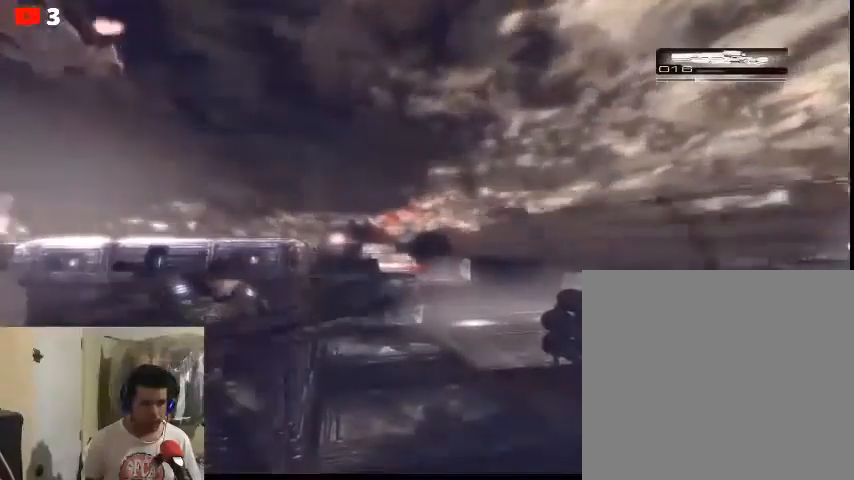
{"buttons": [], "left_stick": "center", "right_stick": "center", "events": []}
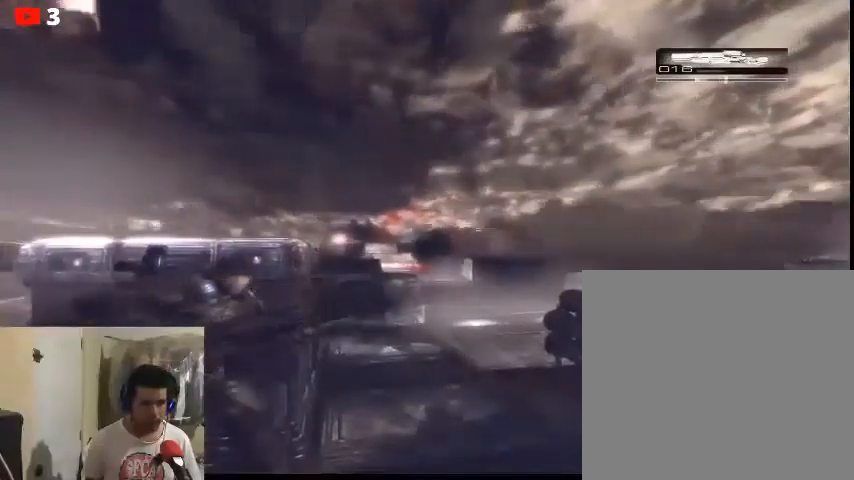
{"buttons": [], "left_stick": "center", "right_stick": "center", "events": []}
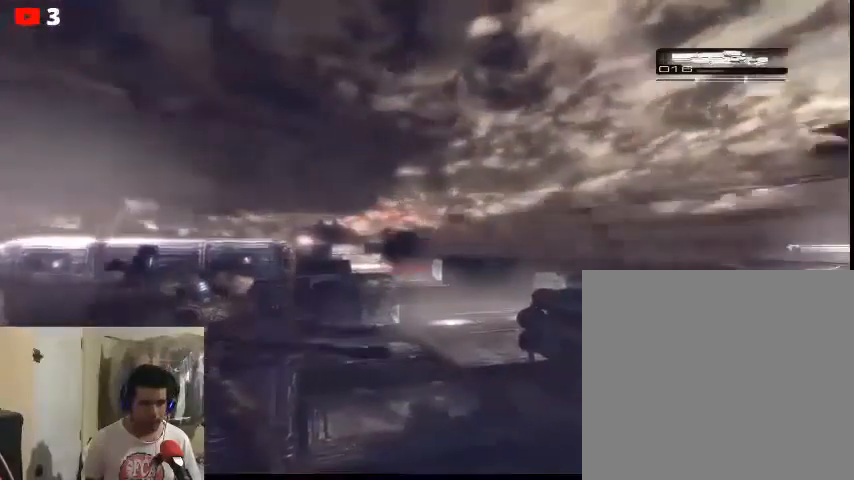
{"buttons": [], "left_stick": "center", "right_stick": "center", "events": []}
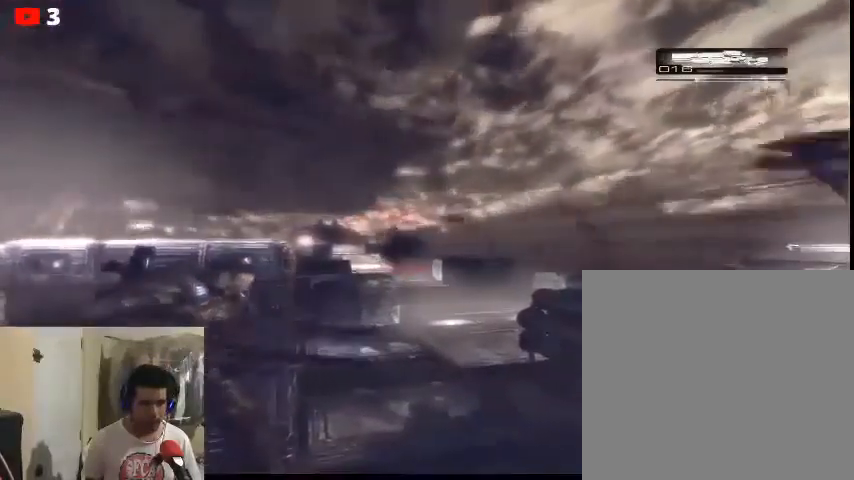
{"buttons": [], "left_stick": "center", "right_stick": "center", "events": []}
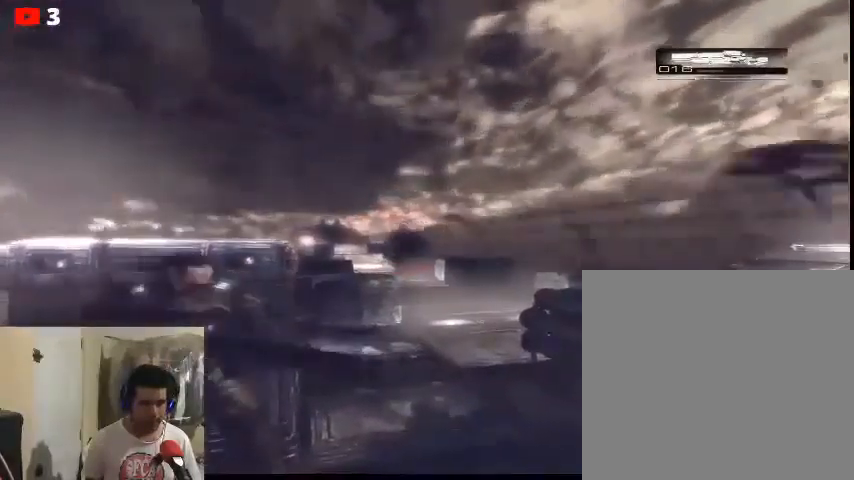
{"buttons": ["L2"], "left_stick": "center", "right_stick": "center", "events": [[467, "L2", "down"]]}
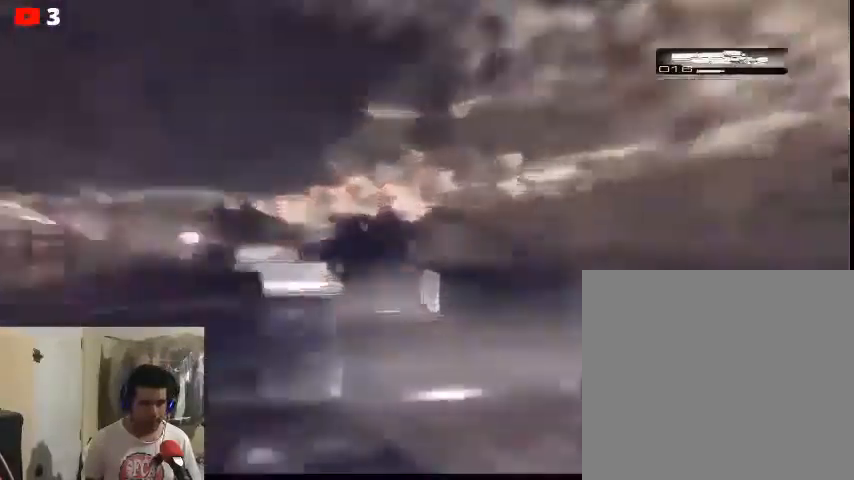
{"buttons": [], "left_stick": "center", "right_stick": "center", "events": [[333, "R2", "down"], [467, "L2", "up"], [467, "R2", "up"]]}
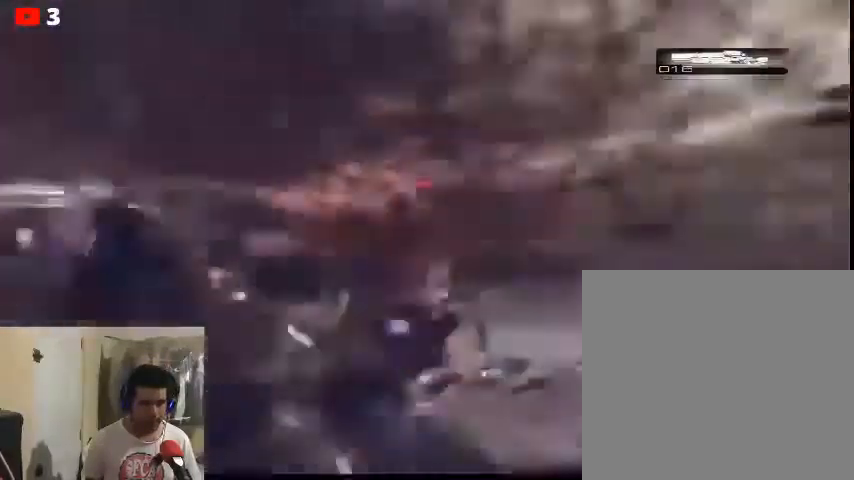
{"buttons": [], "left_stick": "left", "right_stick": "center", "events": [[367, "left_stick", "left"]]}
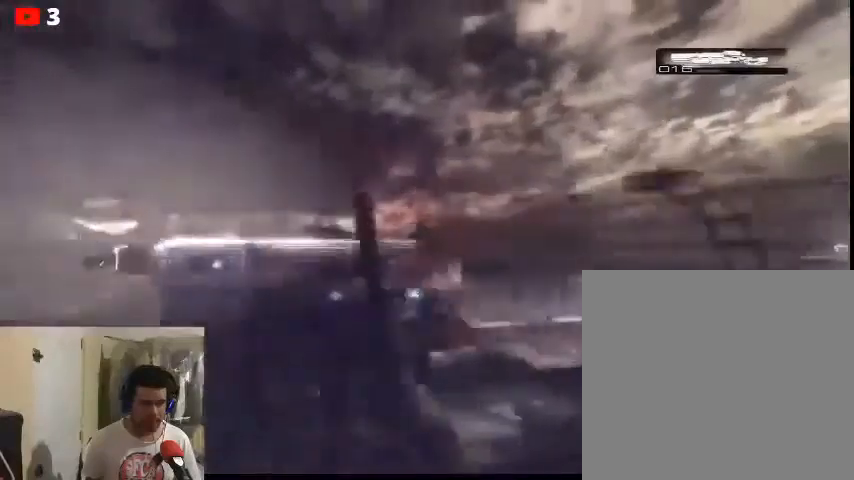
{"buttons": [], "left_stick": "left", "right_stick": "center", "events": []}
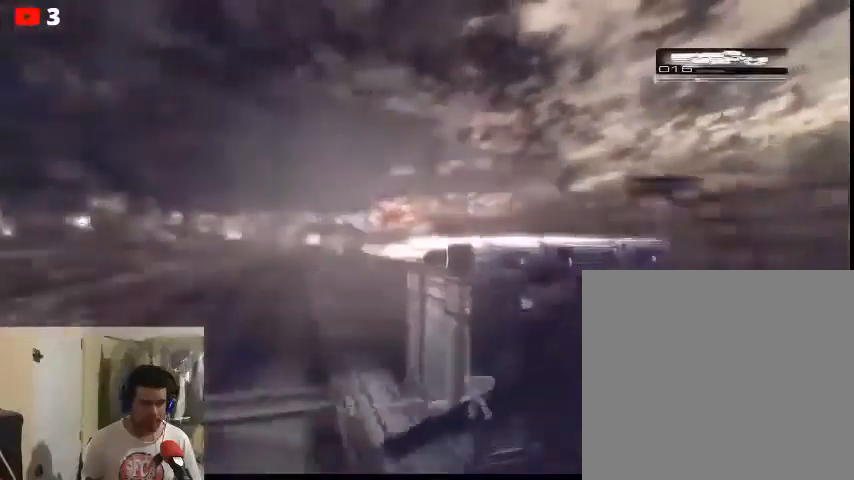
{"buttons": ["L2"], "left_stick": "left", "right_stick": "center", "events": [[267, "L2", "down"]]}
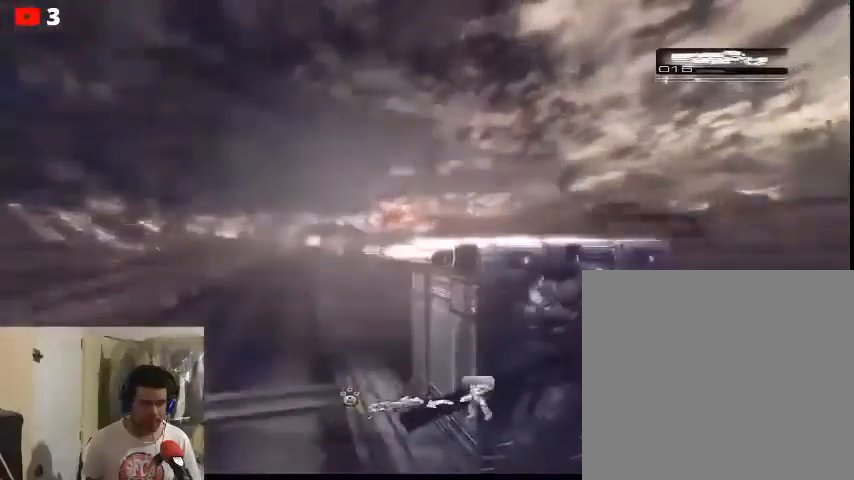
{"buttons": [], "left_stick": "left", "right_stick": "center", "events": [[267, "L2", "up"]]}
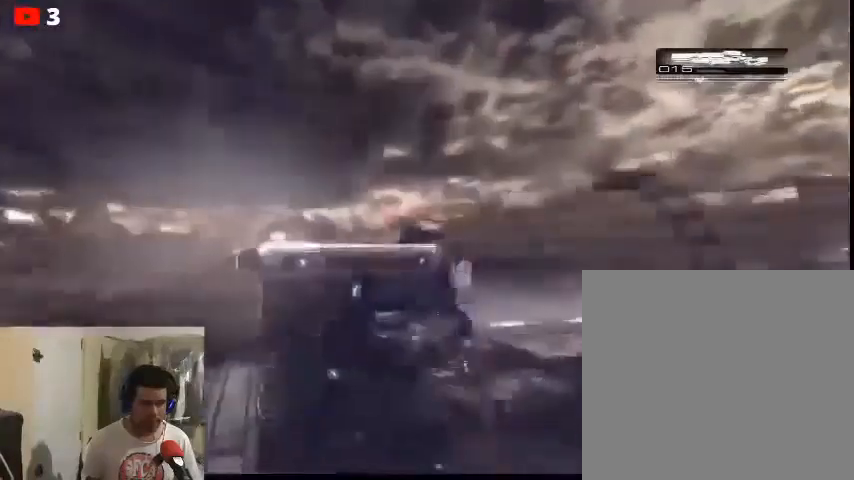
{"buttons": ["L2"], "left_stick": "center", "right_stick": "left", "events": [[333, "L2", "down"], [333, "left_stick", "center"], [333, "right_stick", "left"]]}
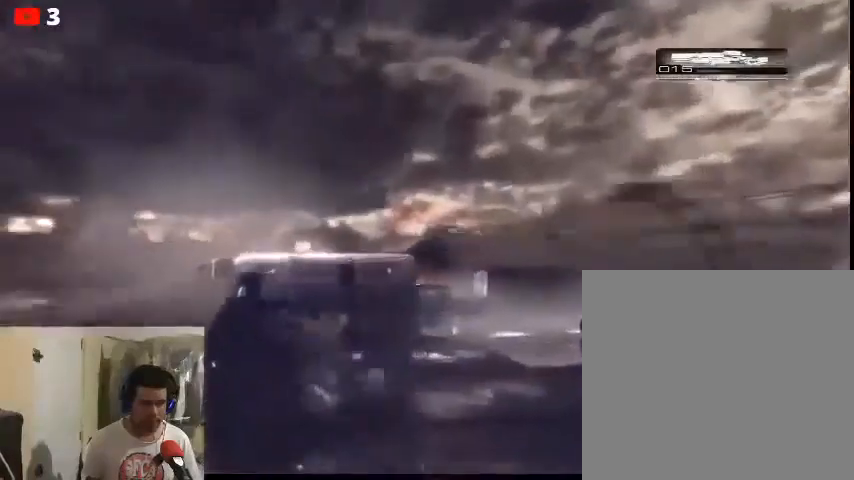
{"buttons": [], "left_stick": "up-left", "right_stick": "center", "events": [[100, "right_stick", "center"], [133, "left_stick", "right"], [167, "L2", "up"], [267, "left_stick", "center"], [367, "left_stick", "up-left"]]}
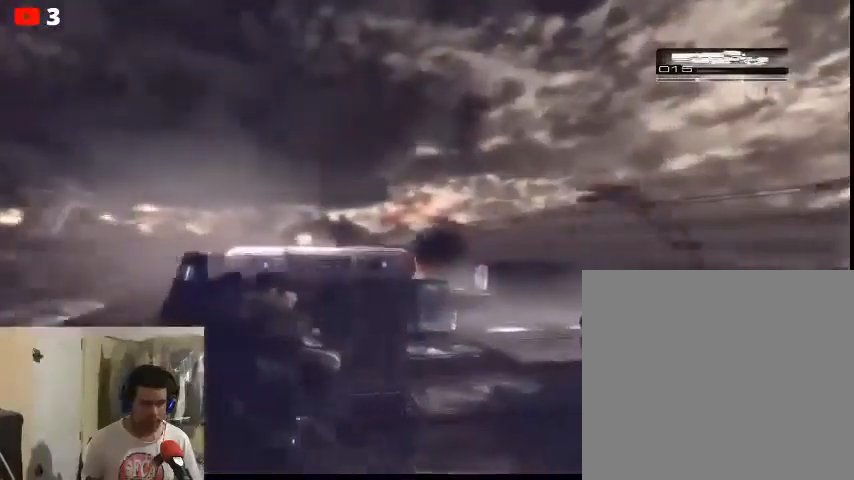
{"buttons": [], "left_stick": "center", "right_stick": "center", "events": [[200, "left_stick", "up"], [333, "A", "down"], [400, "A", "up"], [500, "left_stick", "center"]]}
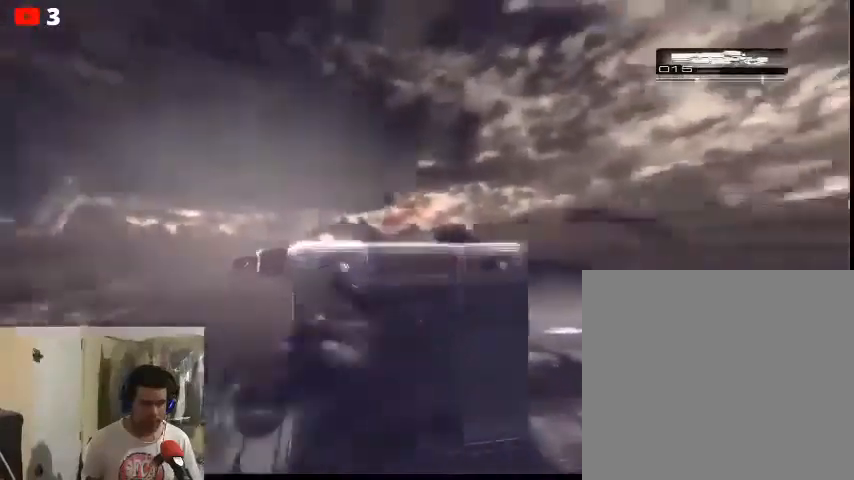
{"buttons": [], "left_stick": "center", "right_stick": "center", "events": []}
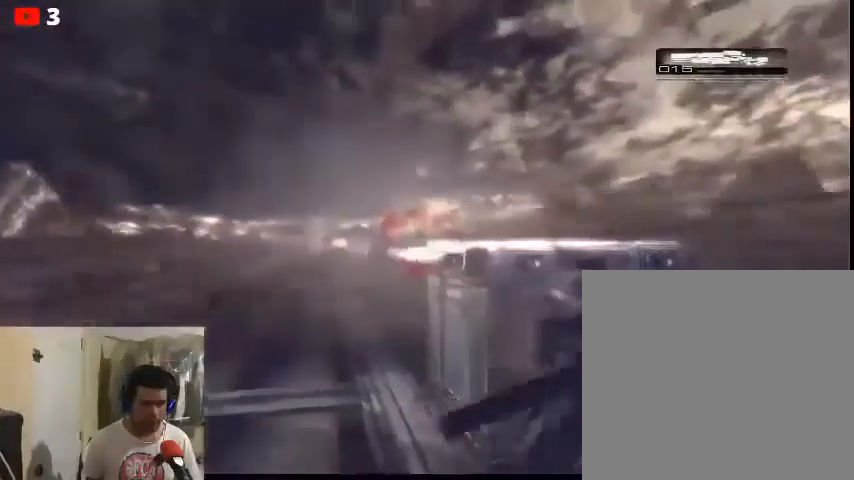
{"buttons": [], "left_stick": "right", "right_stick": "left", "events": [[200, "left_stick", "right"], [400, "right_stick", "left"]]}
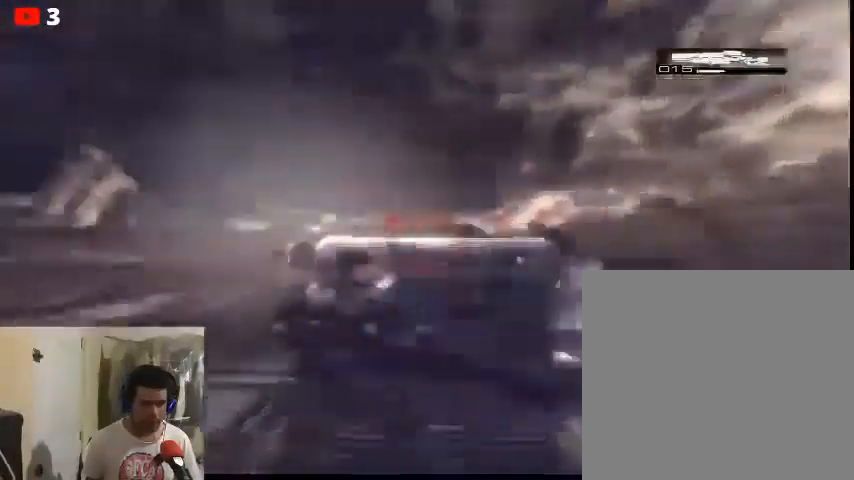
{"buttons": [], "left_stick": "right", "right_stick": "left", "events": []}
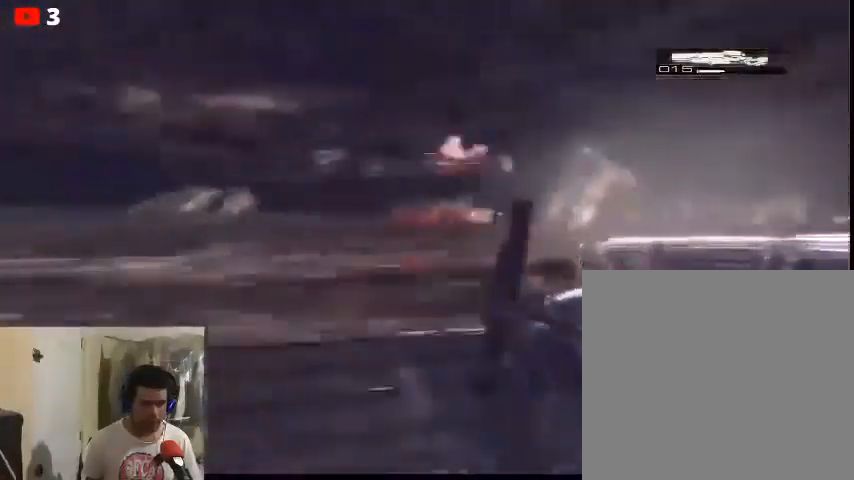
{"buttons": [], "left_stick": "center", "right_stick": "right", "events": [[433, "right_stick", "right"], [467, "left_stick", "center"]]}